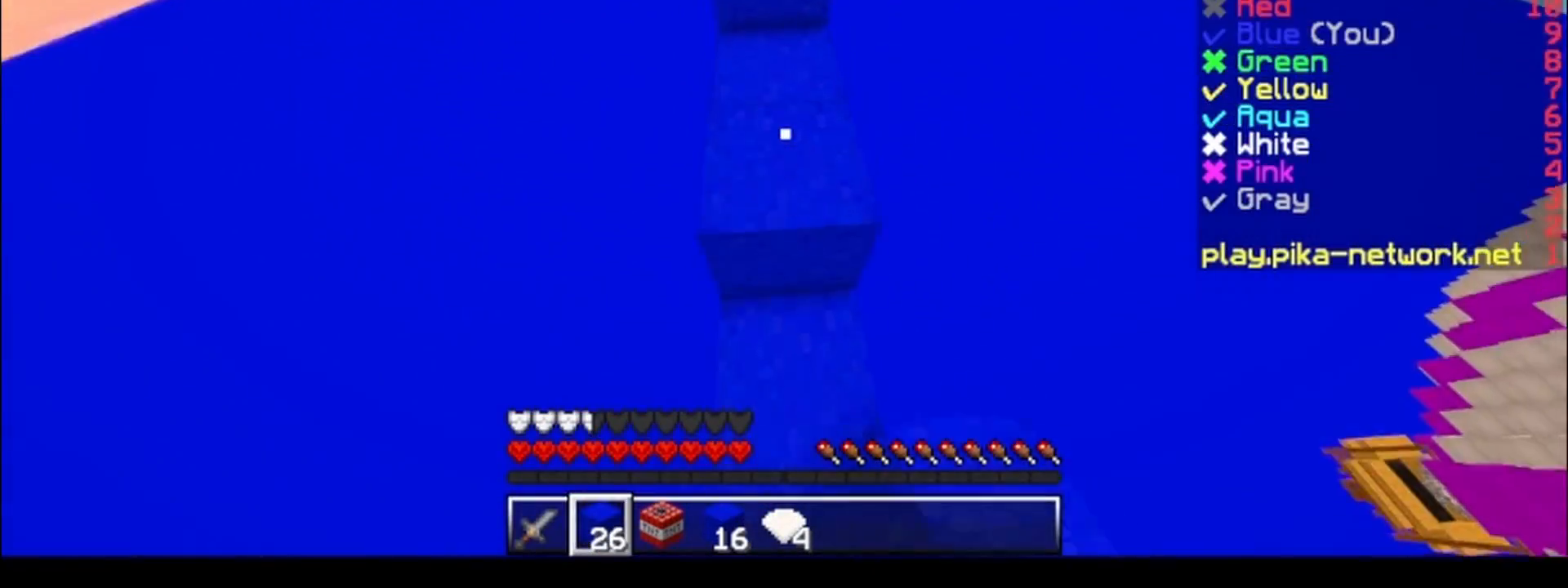
Gameplay with keyboard; each line is a JSON object with the keys held at the frame after it. "events" lists presses ("down") and releases ("up") of "a", "d", "s" and "w" between this image and that frame as [ms after this image, input, new state], when the widget could be followed in between. No other keys are recorded. Mouse input is not recorded.
{"keys": ["w"], "events": []}
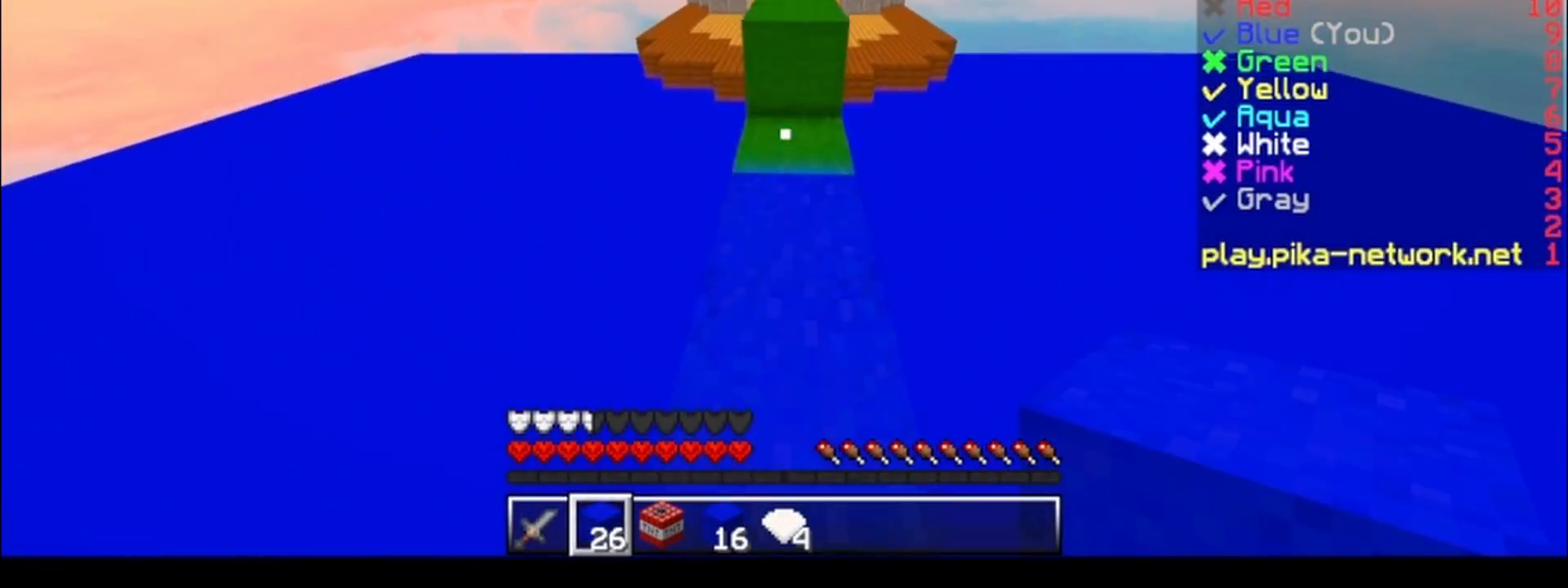
{"keys": ["w"], "events": []}
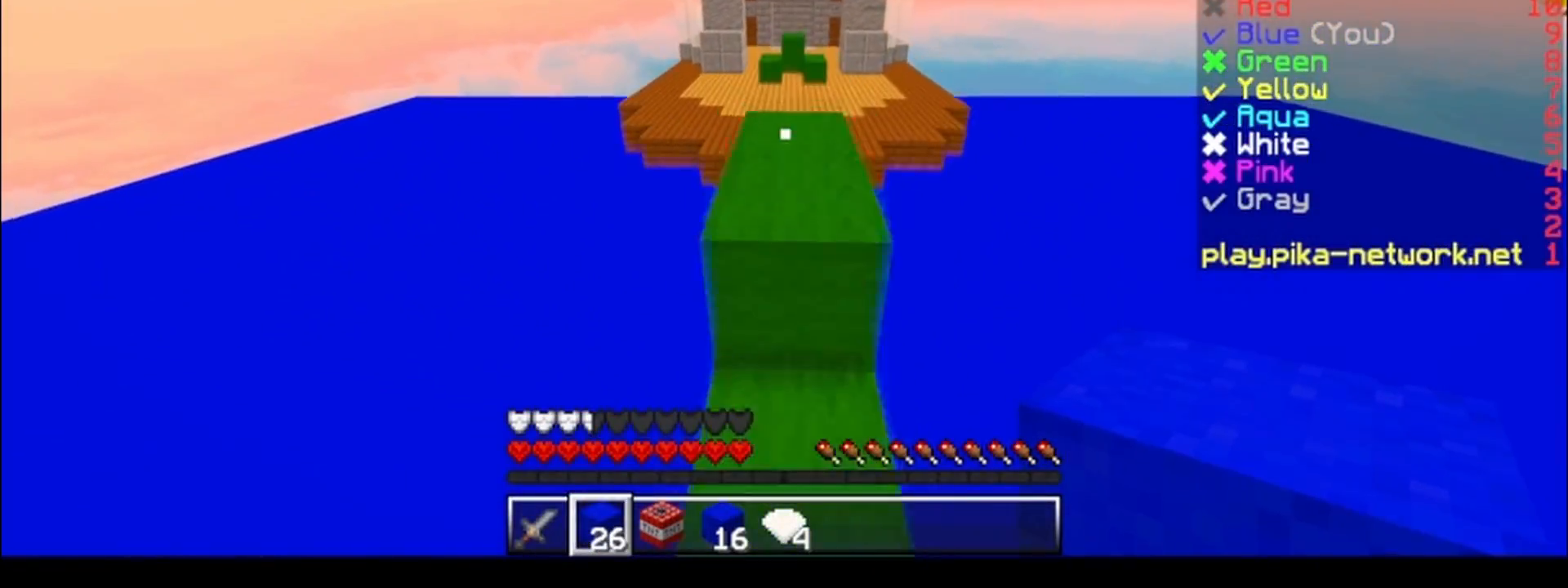
{"keys": ["w"], "events": []}
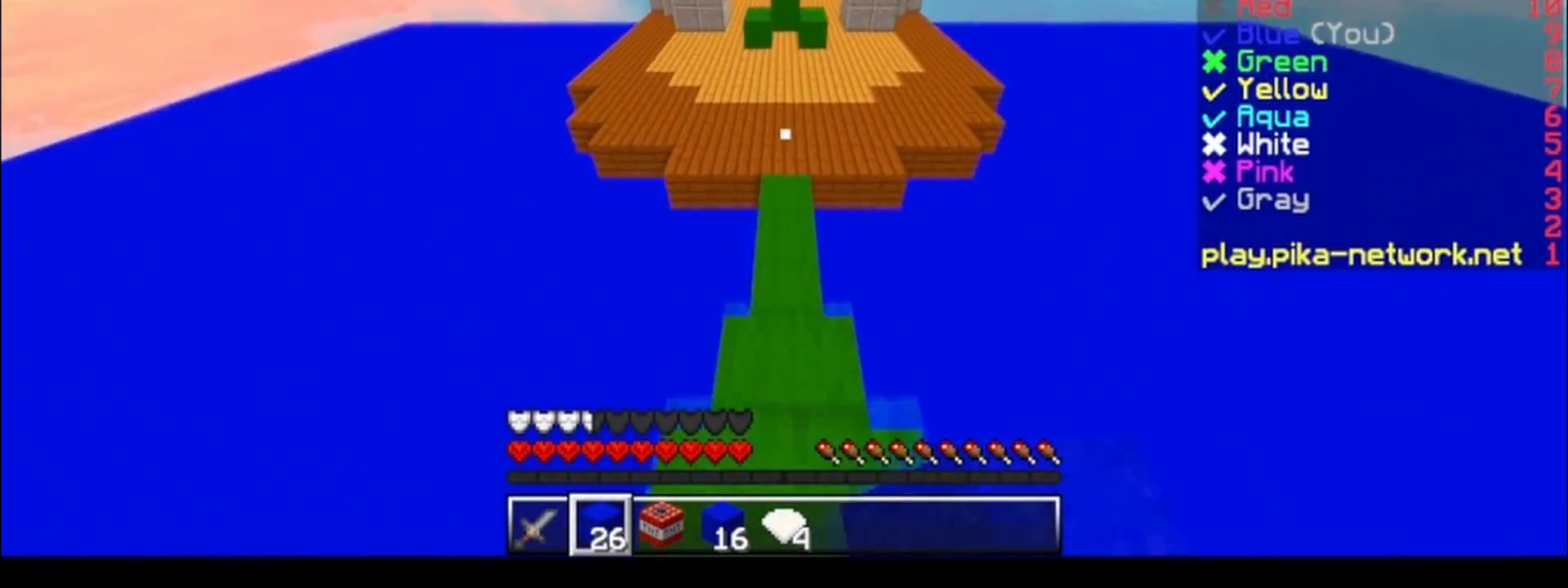
{"keys": ["w"], "events": []}
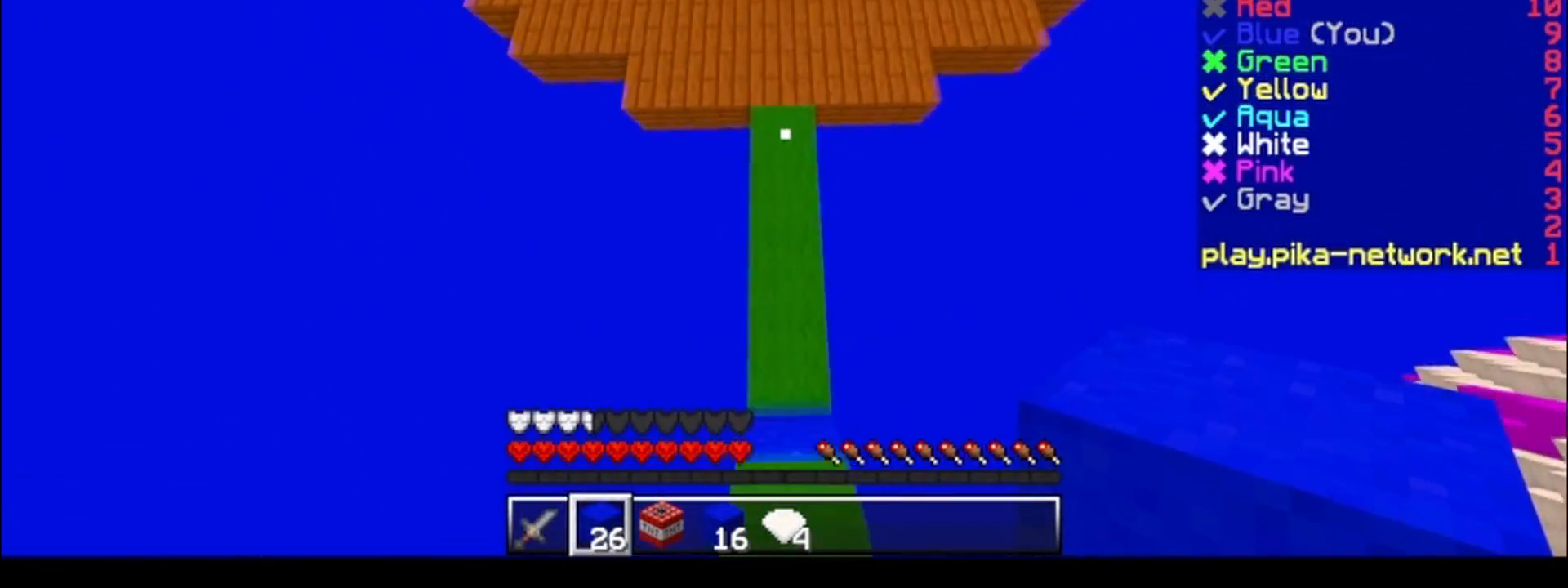
{"keys": ["w"], "events": [[267, "a", "down"], [500, "a", "up"]]}
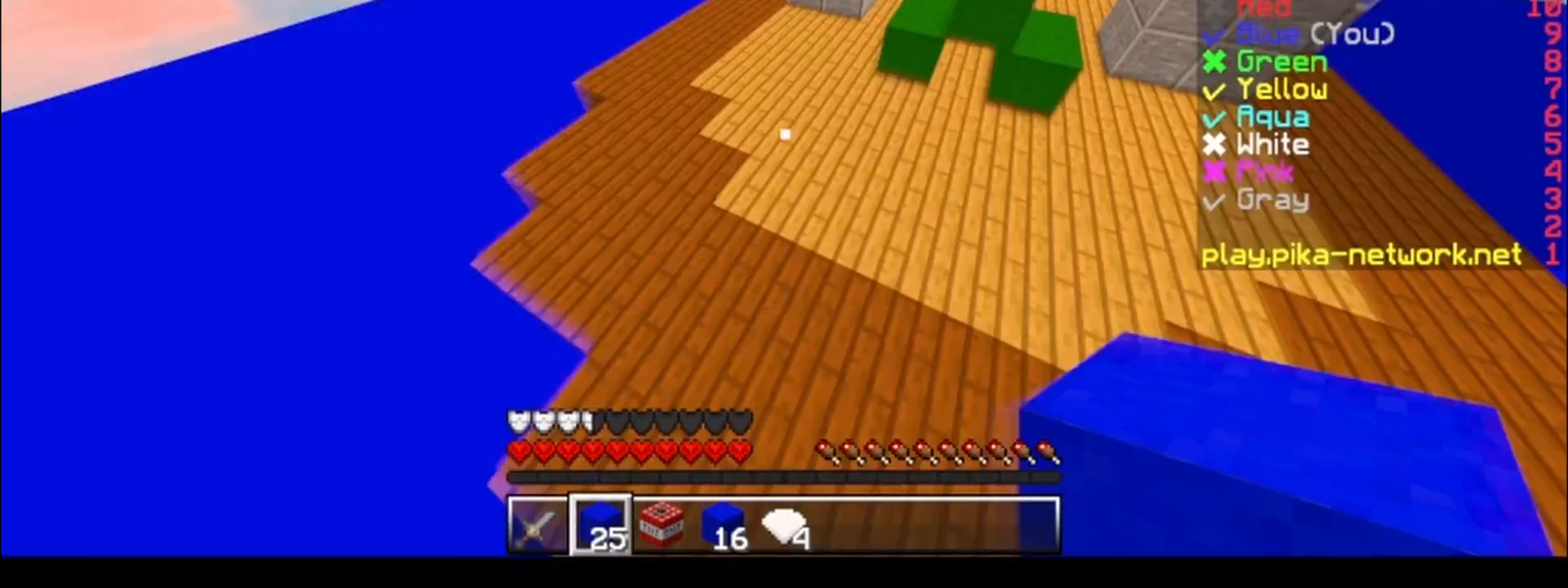
{"keys": ["w"], "events": []}
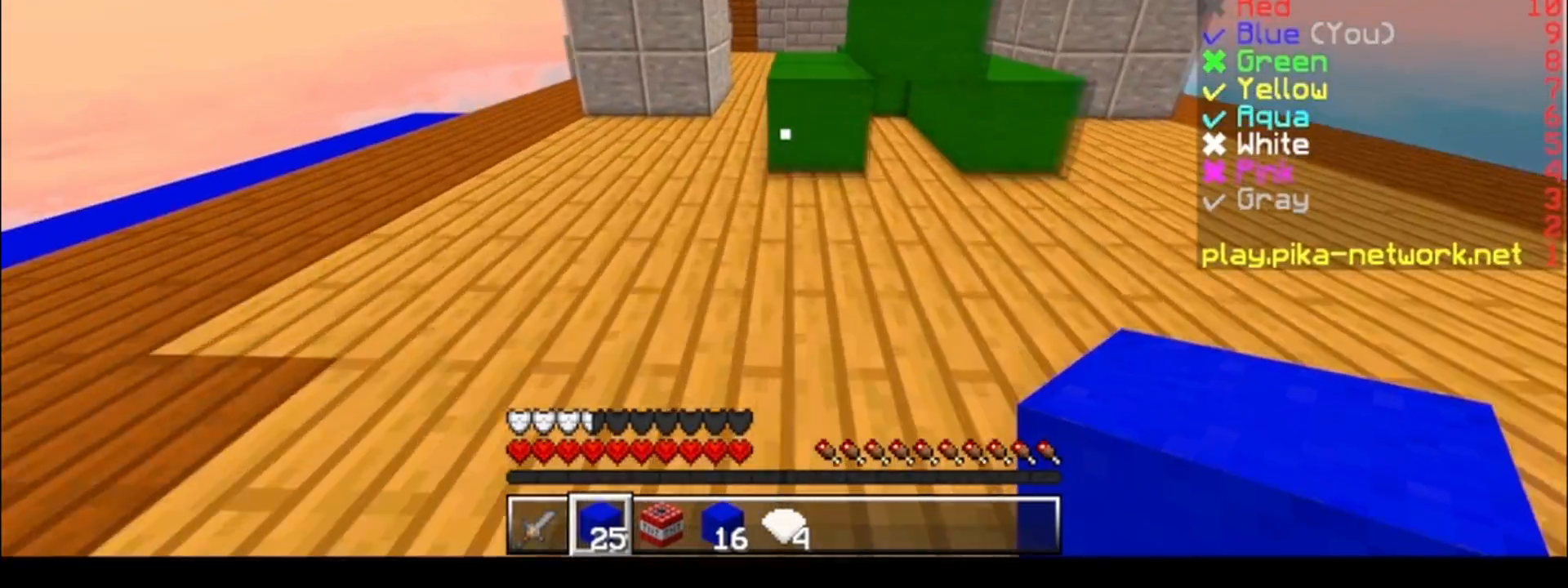
{"keys": ["w"], "events": []}
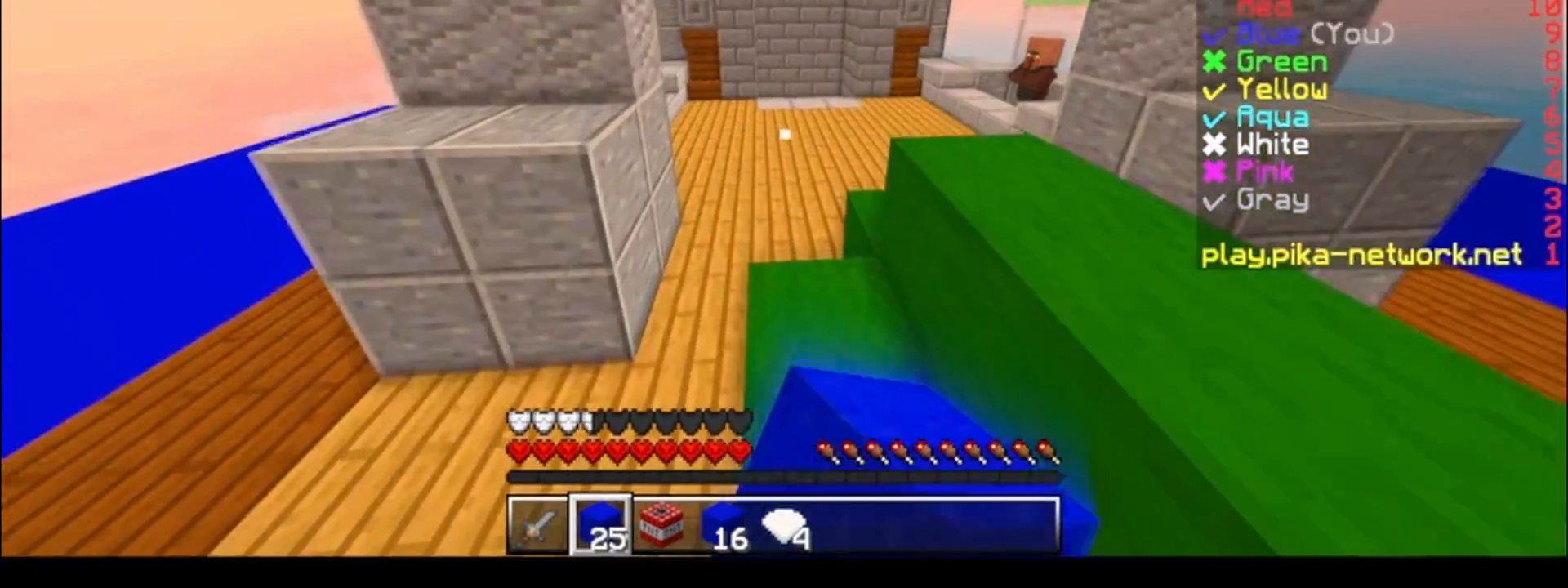
{"keys": ["w"], "events": []}
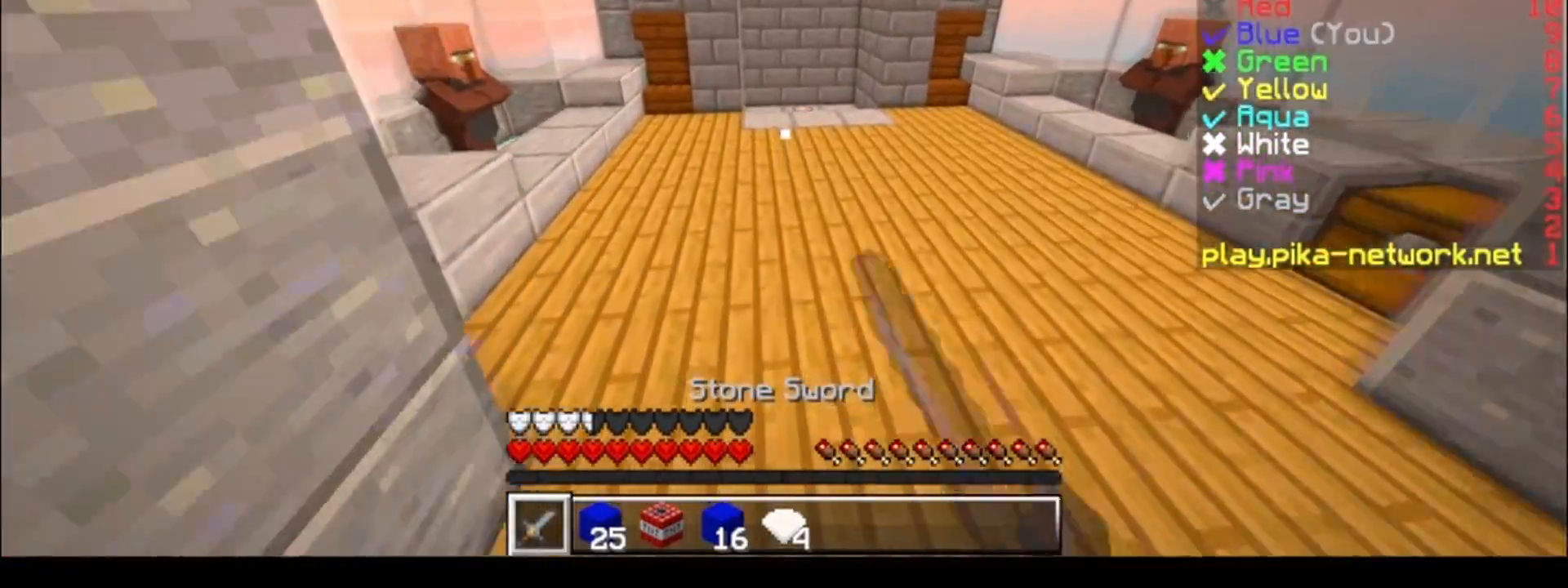
{"keys": ["w"], "events": []}
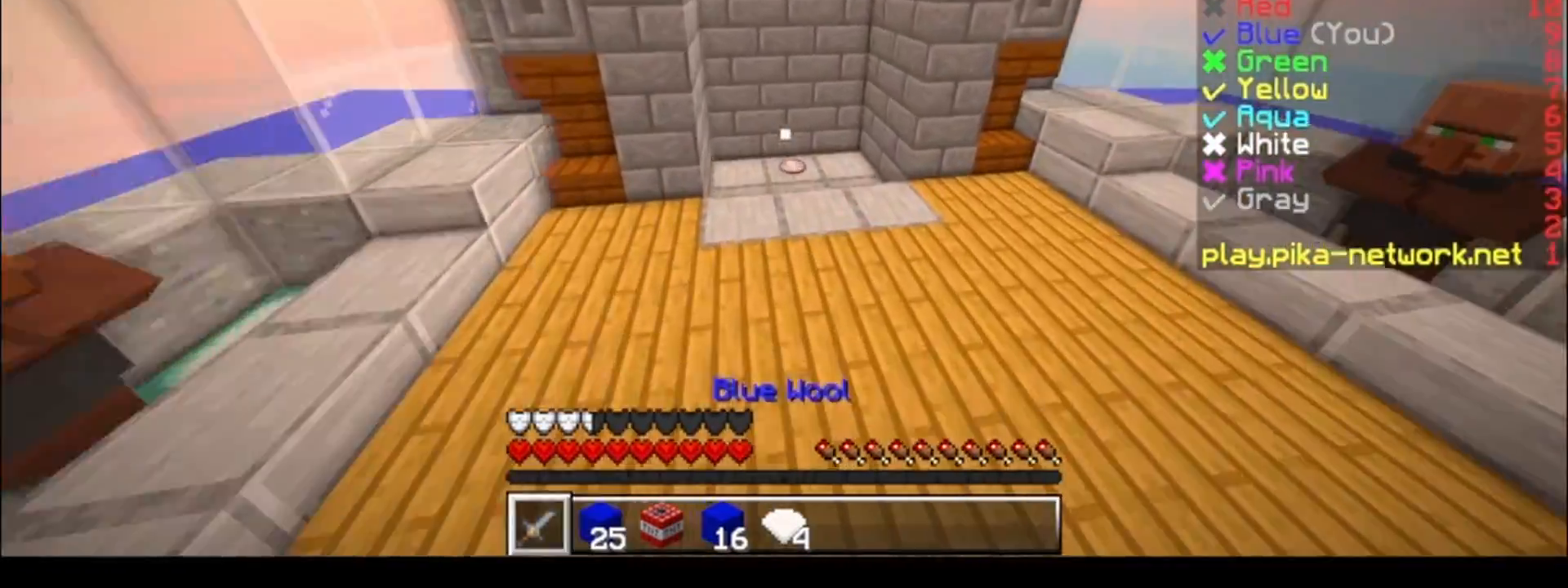
{"keys": ["w"], "events": []}
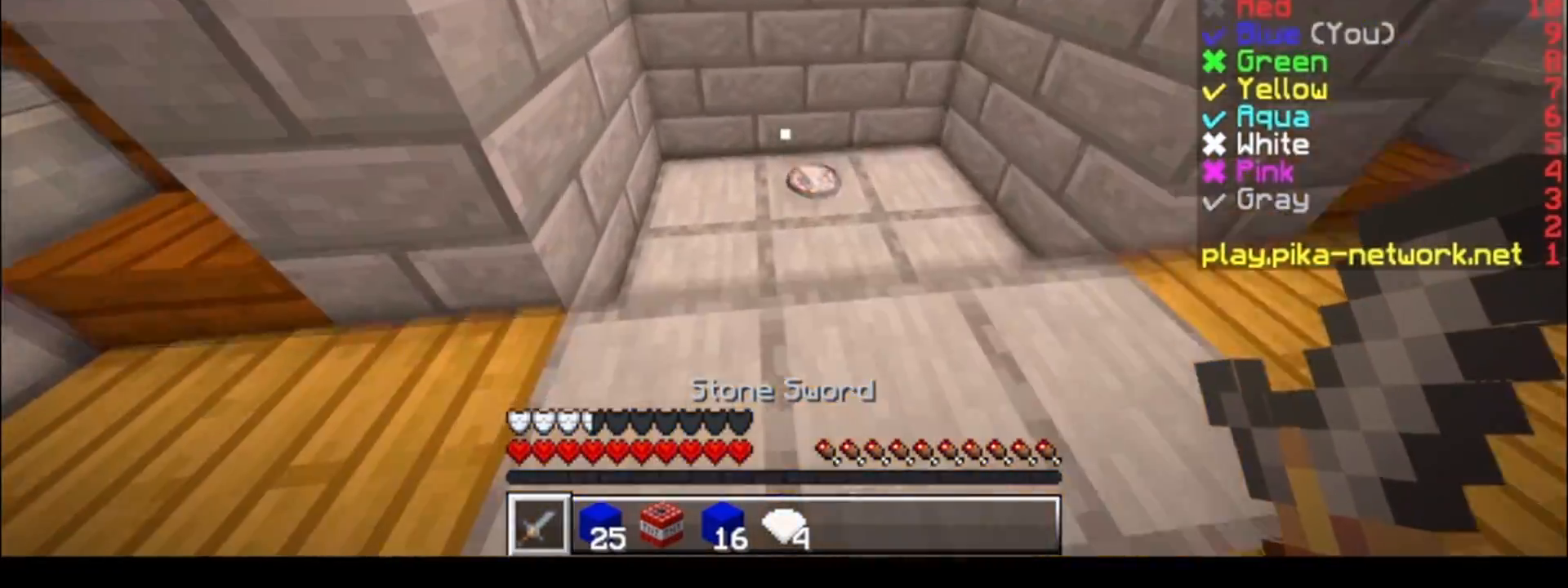
{"keys": ["a", "w"], "events": [[183, "d", "down"], [383, "a", "down"], [433, "d", "up"]]}
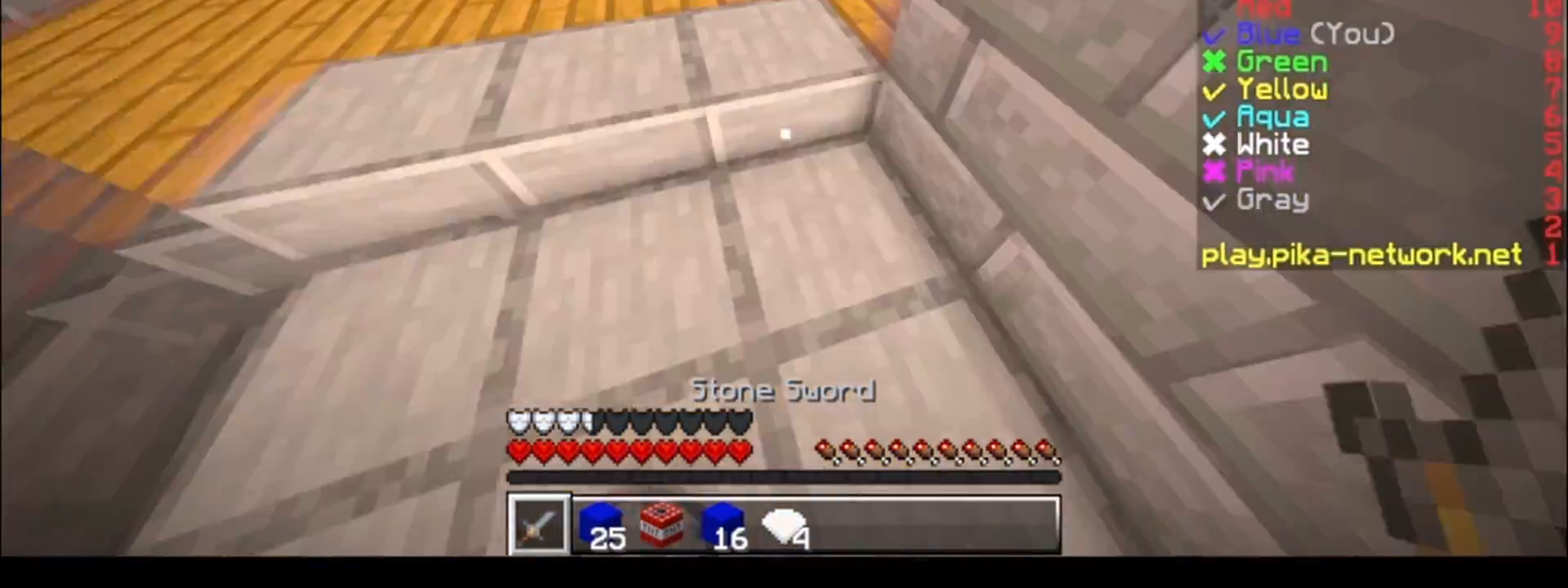
{"keys": ["w"], "events": [[333, "a", "up"]]}
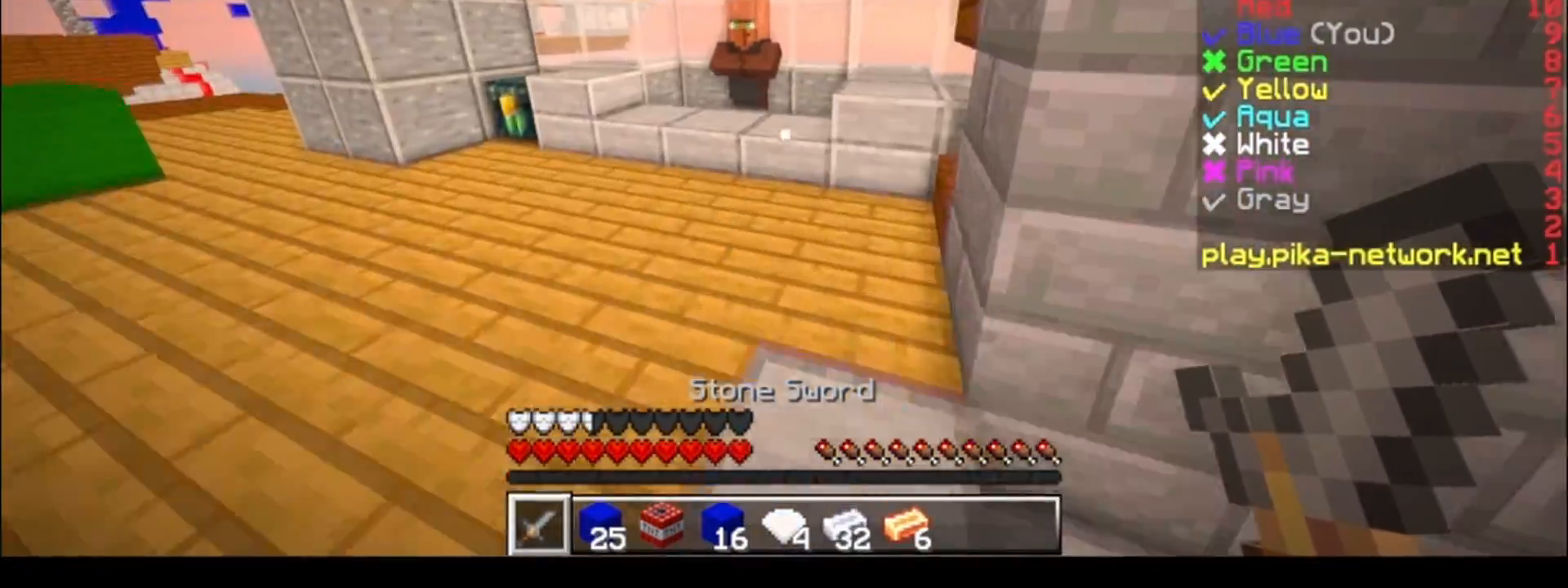
{"keys": [], "events": [[83, "a", "down"], [133, "a", "up"], [433, "w", "up"]]}
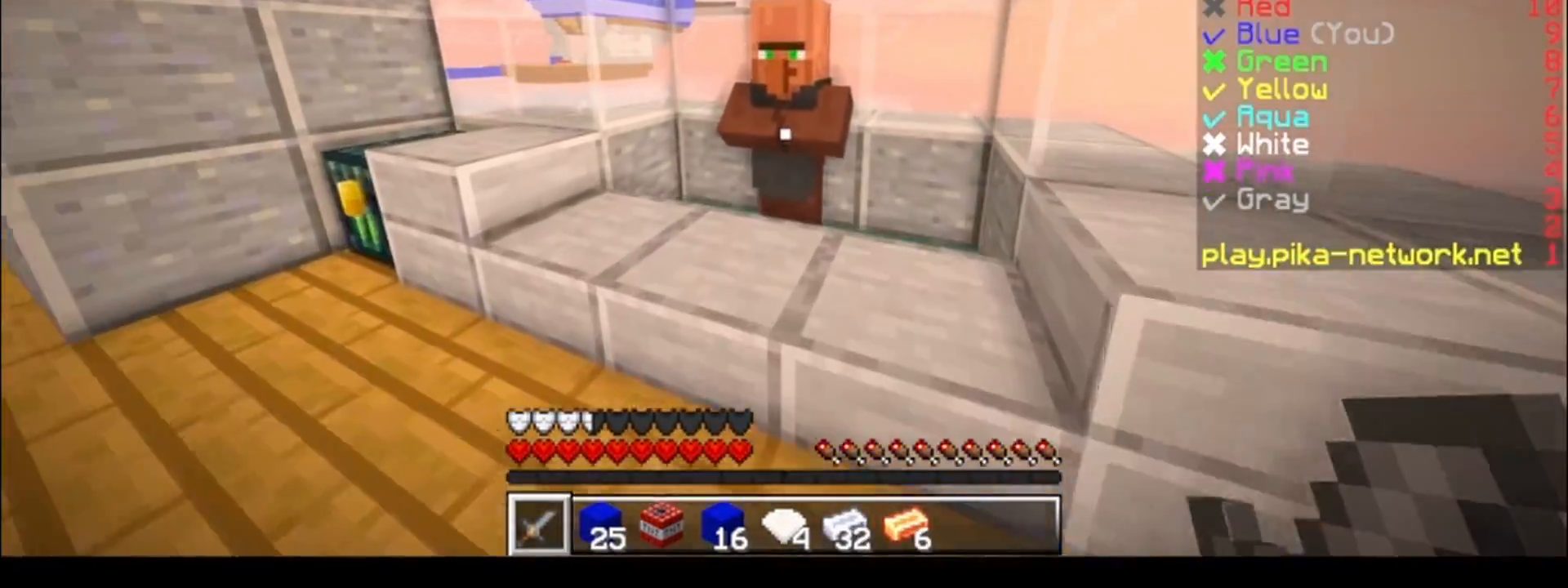
{"keys": [], "events": []}
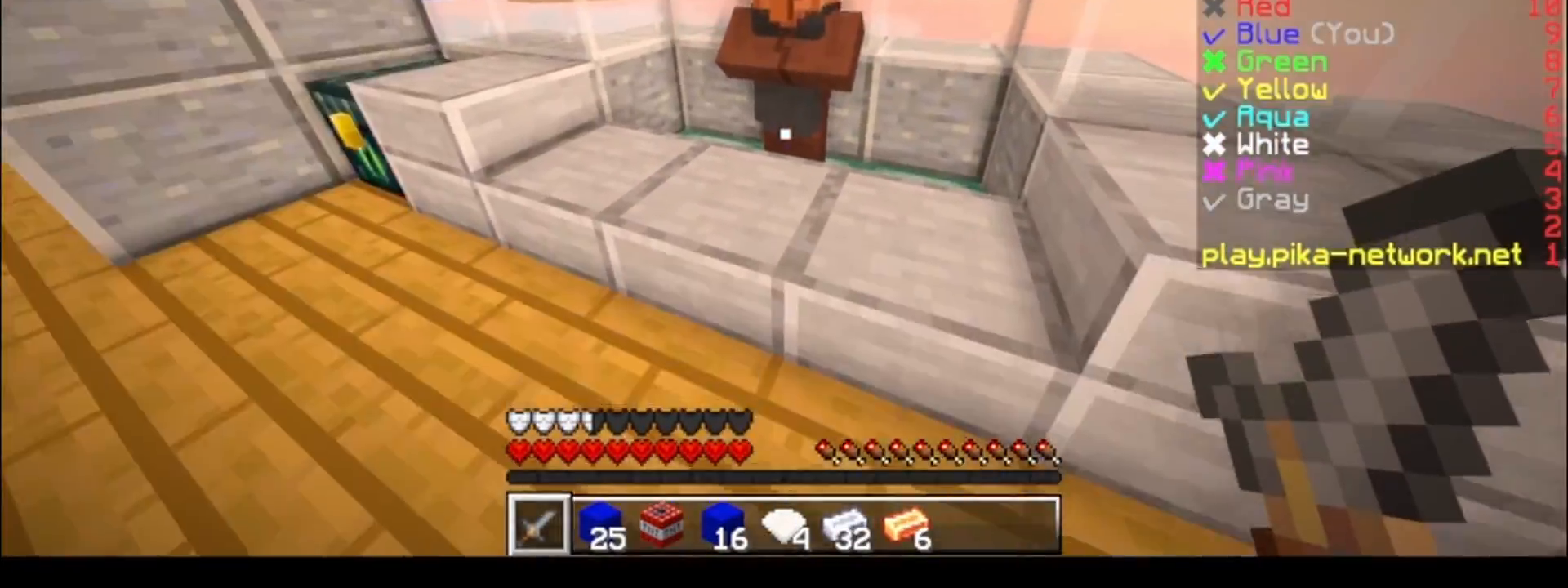
{"keys": [], "events": []}
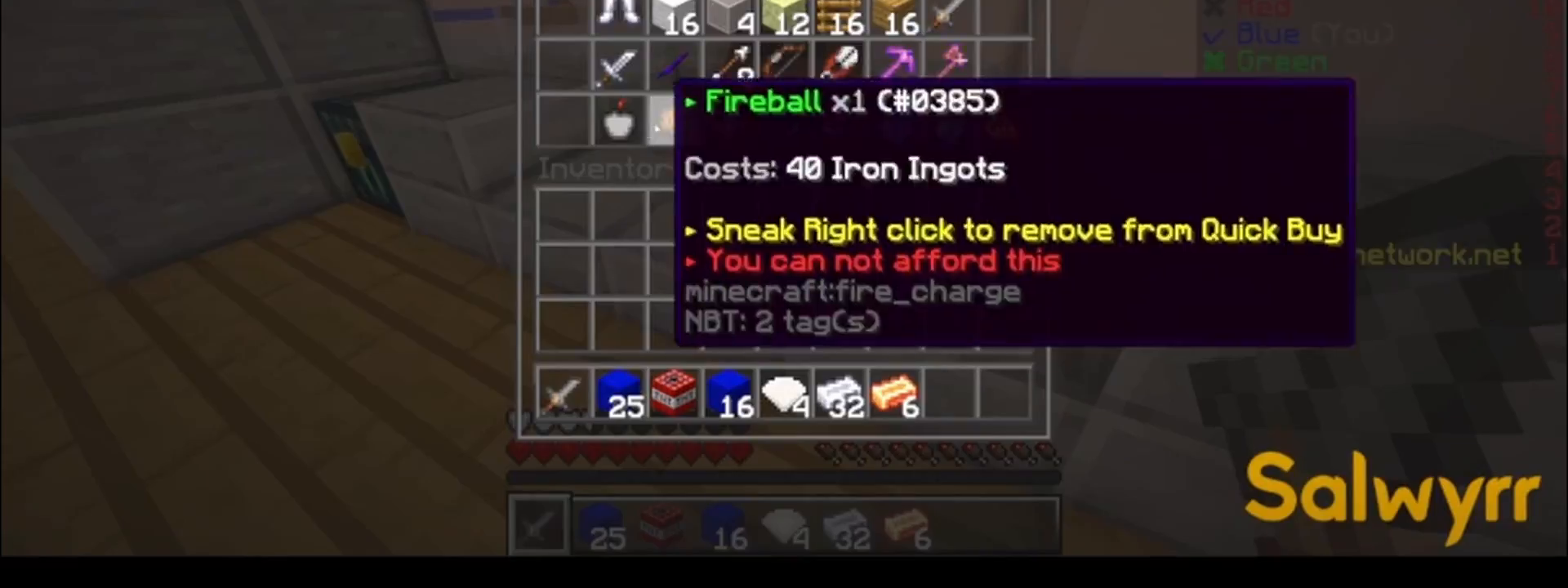
{"keys": [], "events": []}
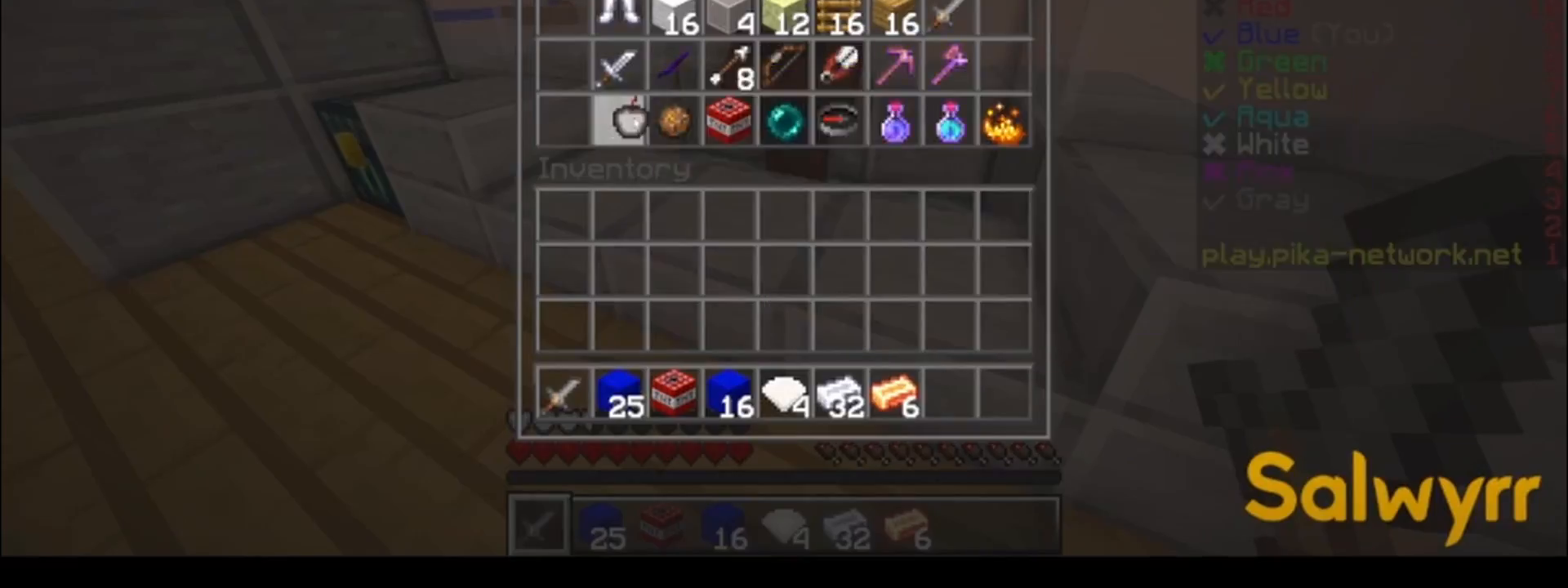
{"keys": [], "events": []}
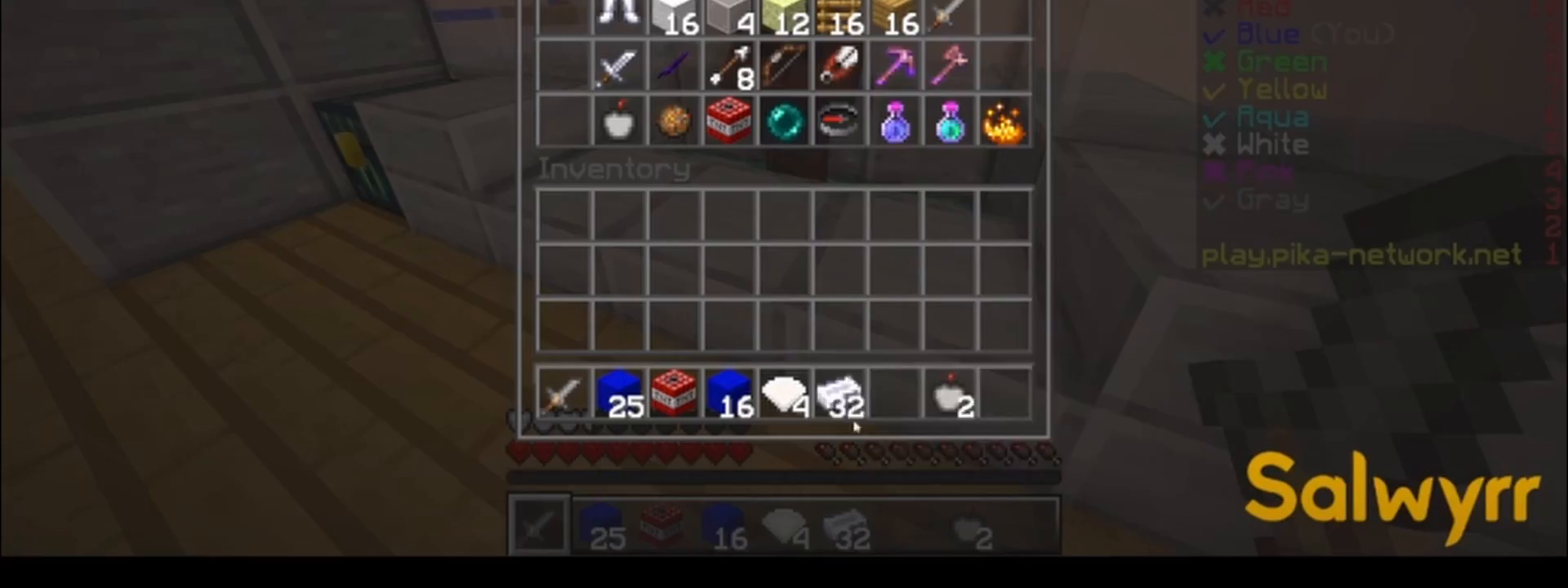
{"keys": [], "events": []}
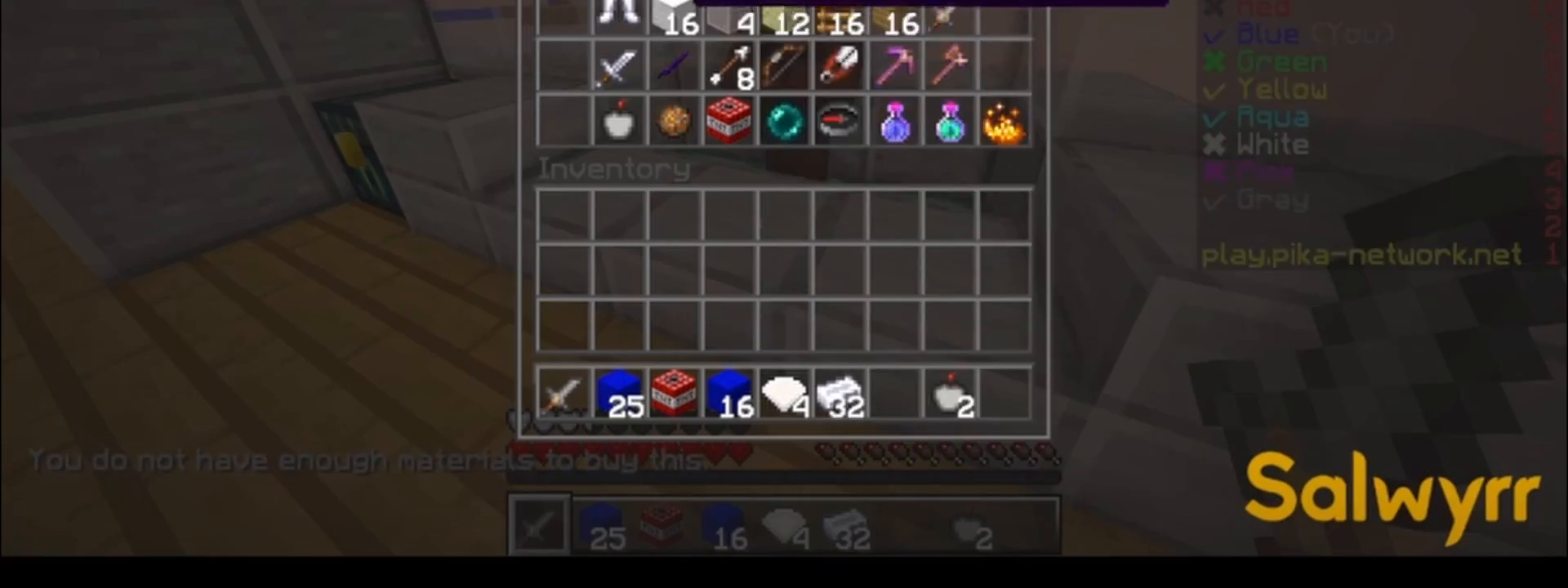
{"keys": ["a", "w"], "events": [[383, "w", "down"], [483, "a", "down"]]}
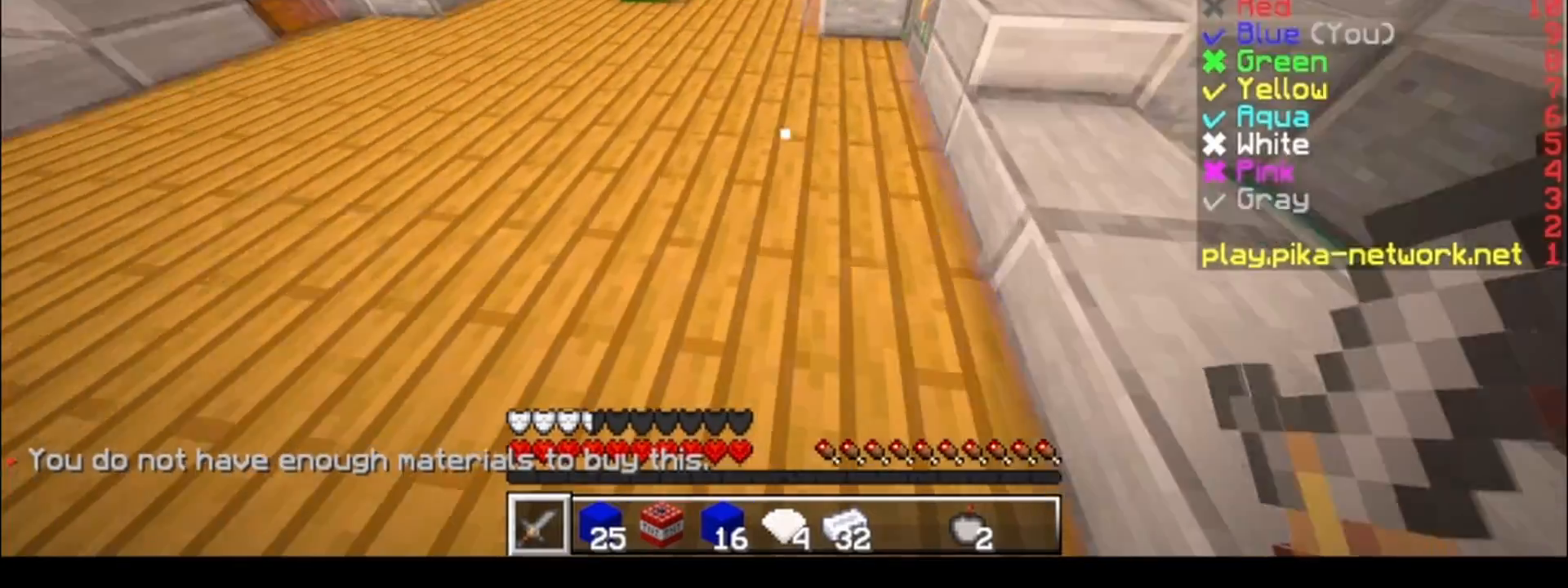
{"keys": ["w"], "events": [[233, "a", "up"]]}
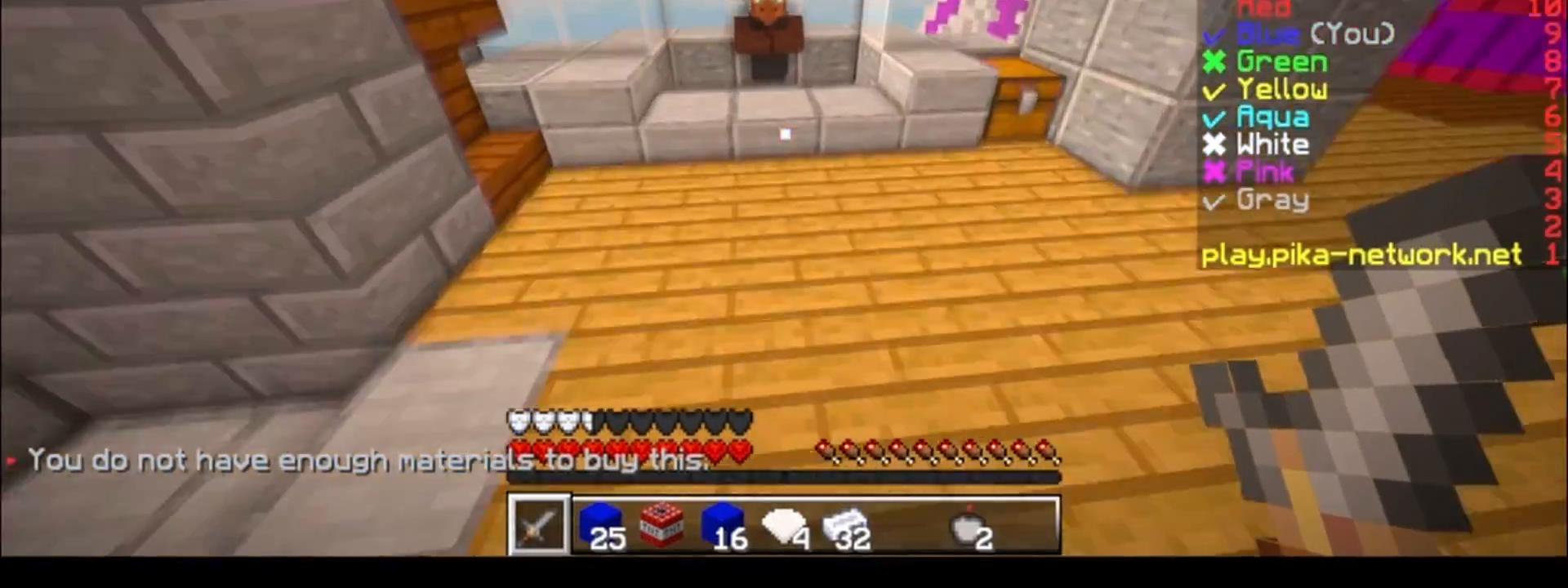
{"keys": [], "events": [[283, "w", "up"]]}
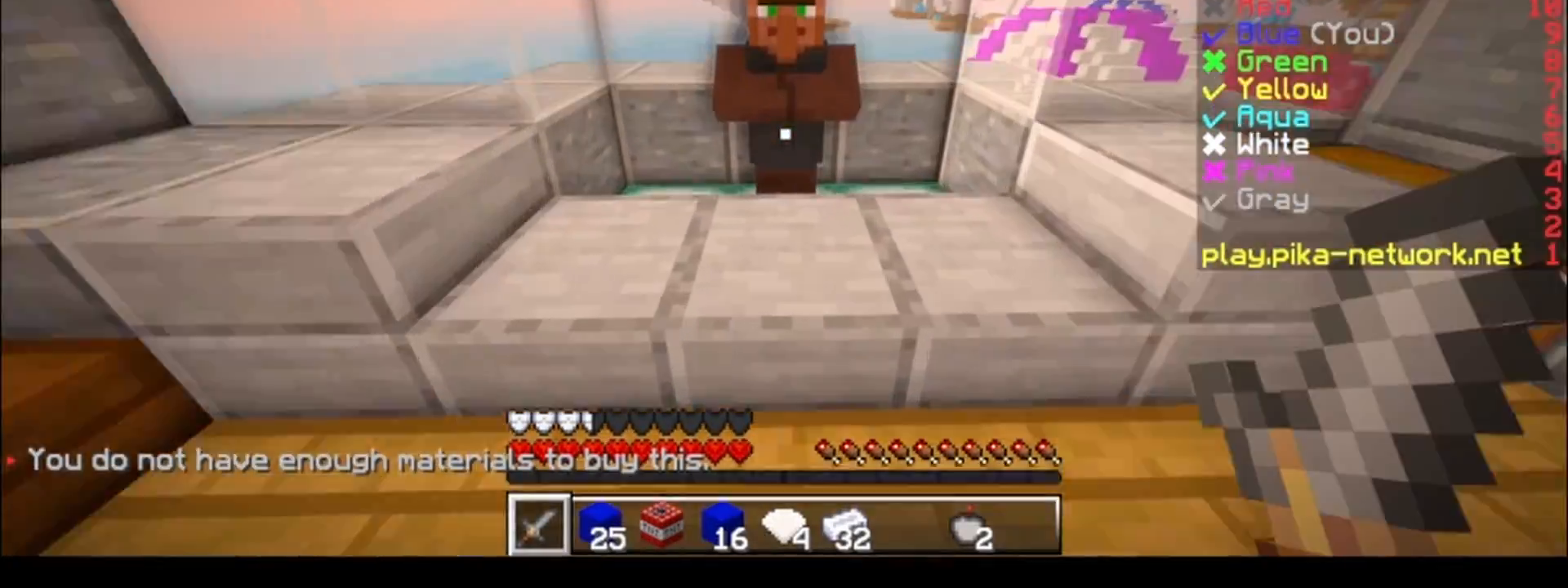
{"keys": [], "events": []}
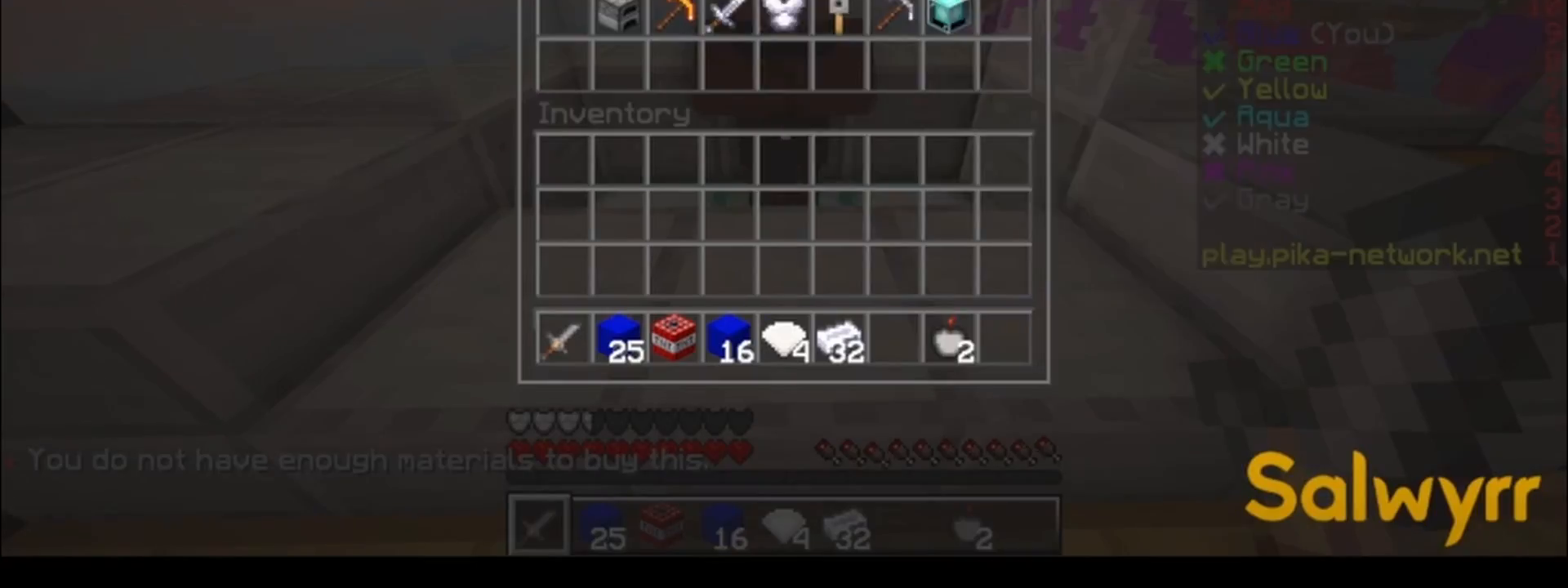
{"keys": [], "events": []}
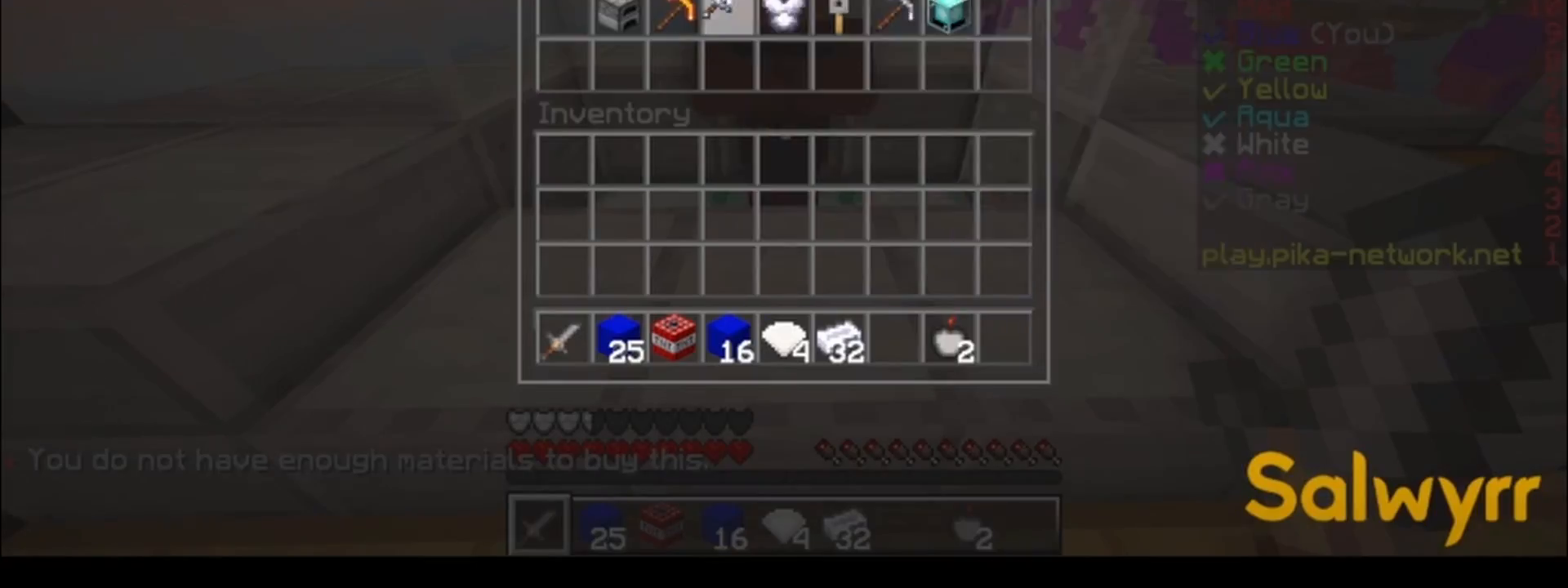
{"keys": ["d", "w"], "events": [[333, "d", "down"], [333, "w", "down"]]}
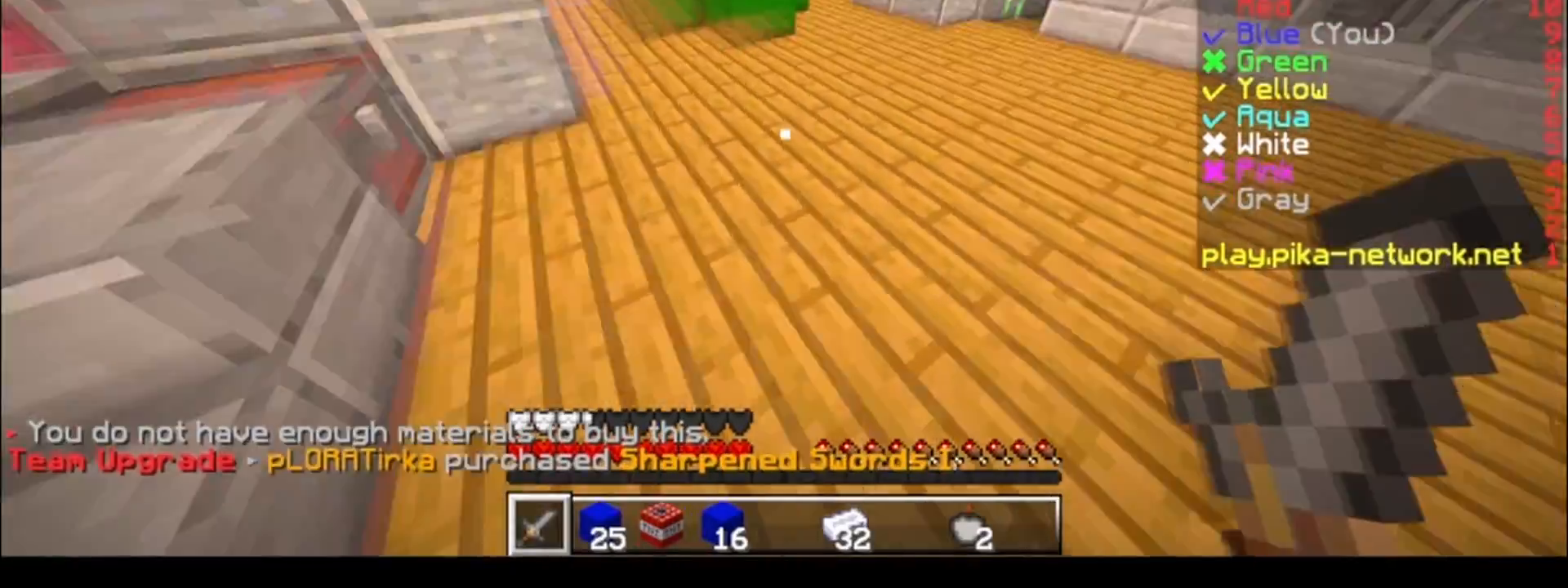
{"keys": ["a", "w"], "events": [[133, "d", "up"], [183, "d", "down"], [283, "d", "up"], [433, "a", "down"]]}
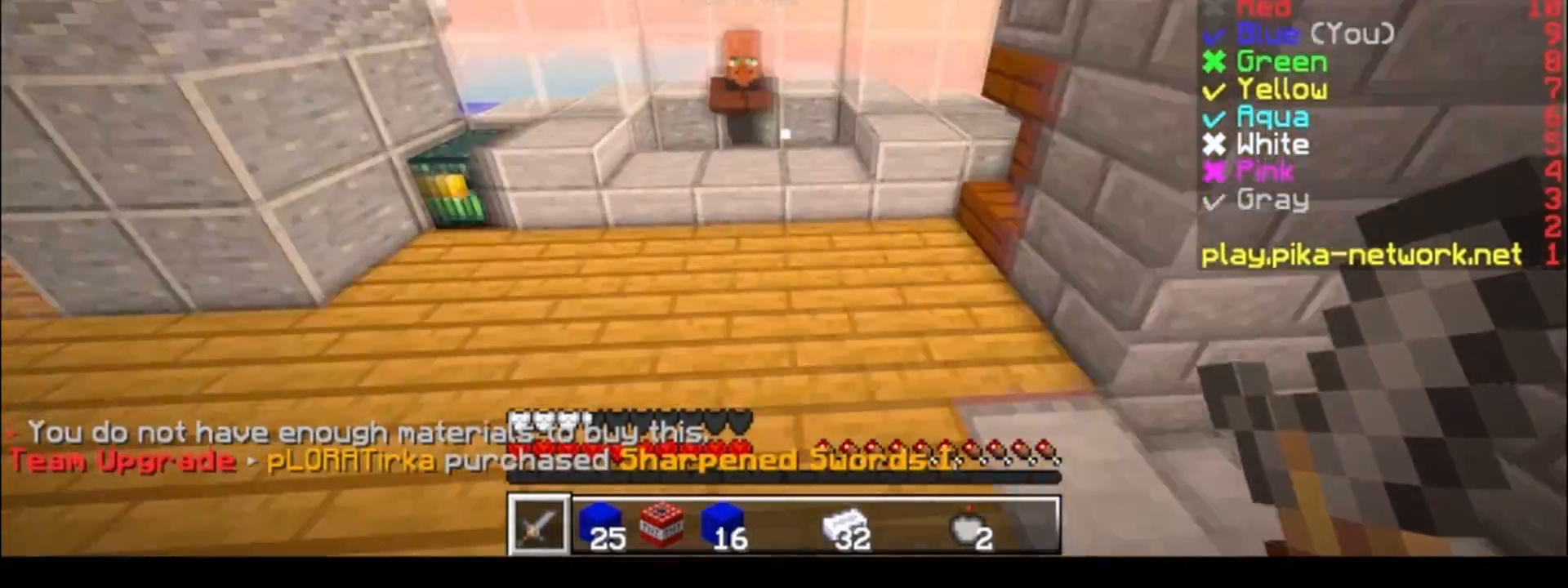
{"keys": ["w"], "events": [[133, "a", "up"], [283, "d", "down"], [433, "d", "up"]]}
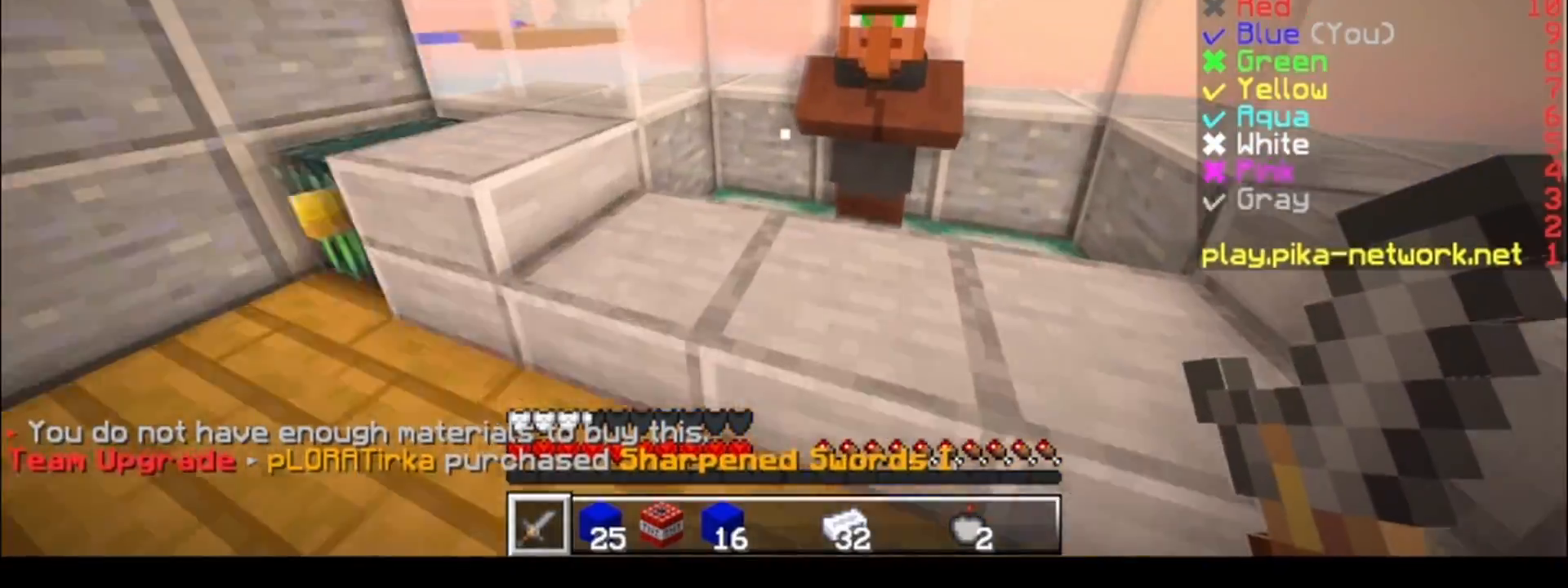
{"keys": [], "events": [[33, "w", "up"]]}
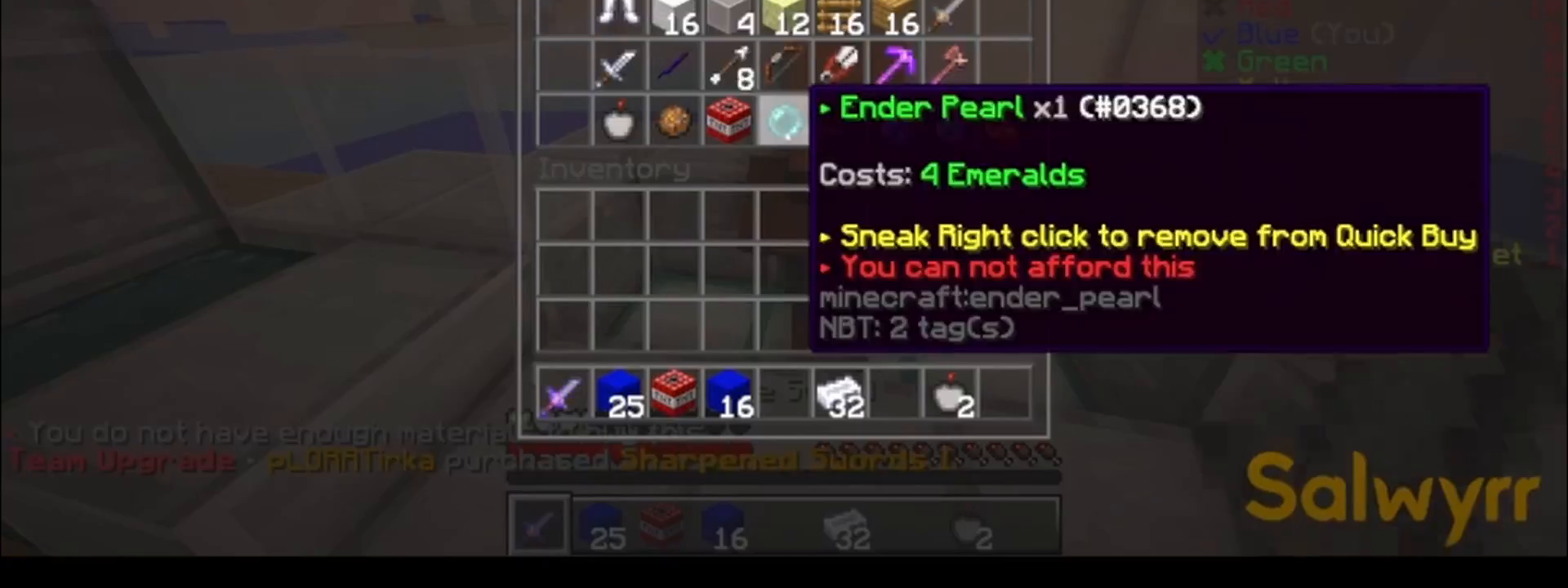
{"keys": [], "events": []}